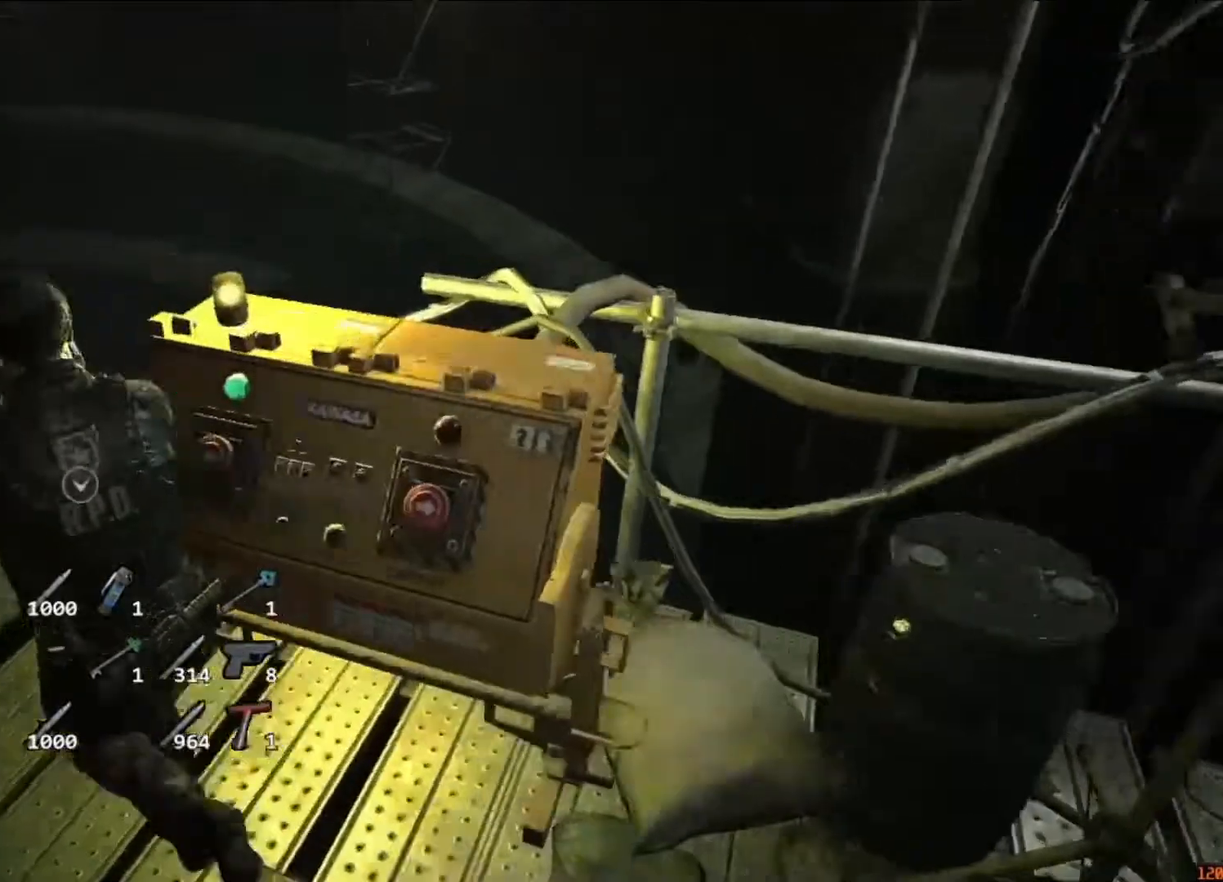
Gameplay with keyboard and mouse; each line is a JSON object with the keys and mouse buttons held at the frame after it. "events" lists presses ("down") and releases ("up") of "1", "2", "3", "4", "5", "a", "alt", "c", "caps_lock", "ctrl", "d", "e", "f", "g", "q", "r", "s", "shift", "space", "t", "tab", "v", "w", "x", "z", "mouse_left", "mouse_wheel" and "mouse_right" between this image and that frame as [ms after this image, input, new state], when the widget could be followed in between. "mouse_left", "mouse_wheel", "mouse_right" = the "left", "wheel", "right" buttons of the "mouse" list. No other keys are recorded. "wheel" means that the mouse wheel is clicked or scrolled. Not read: mouse_move.
{"keys": ["w"], "mouse": ["left"], "events": [[317, "shift", "up"], [417, "a", "up"], [417, "mouse_left", "down"], [450, "mouse_left", "up"], [483, "mouse_left", "down"]]}
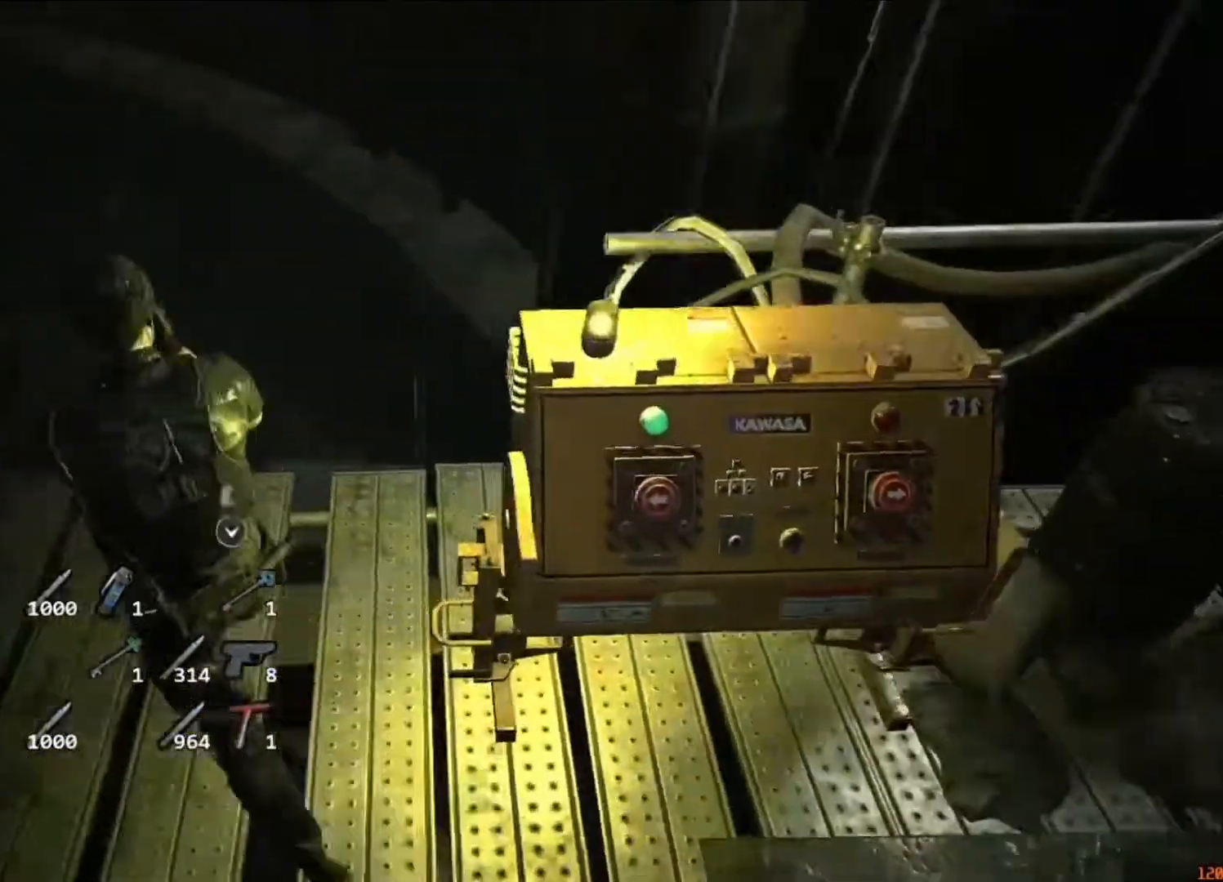
{"keys": ["s"], "mouse": [], "events": [[50, "w", "up"], [83, "mouse_left", "up"], [150, "mouse_left", "down"], [250, "mouse_left", "up"], [250, "s", "down"]]}
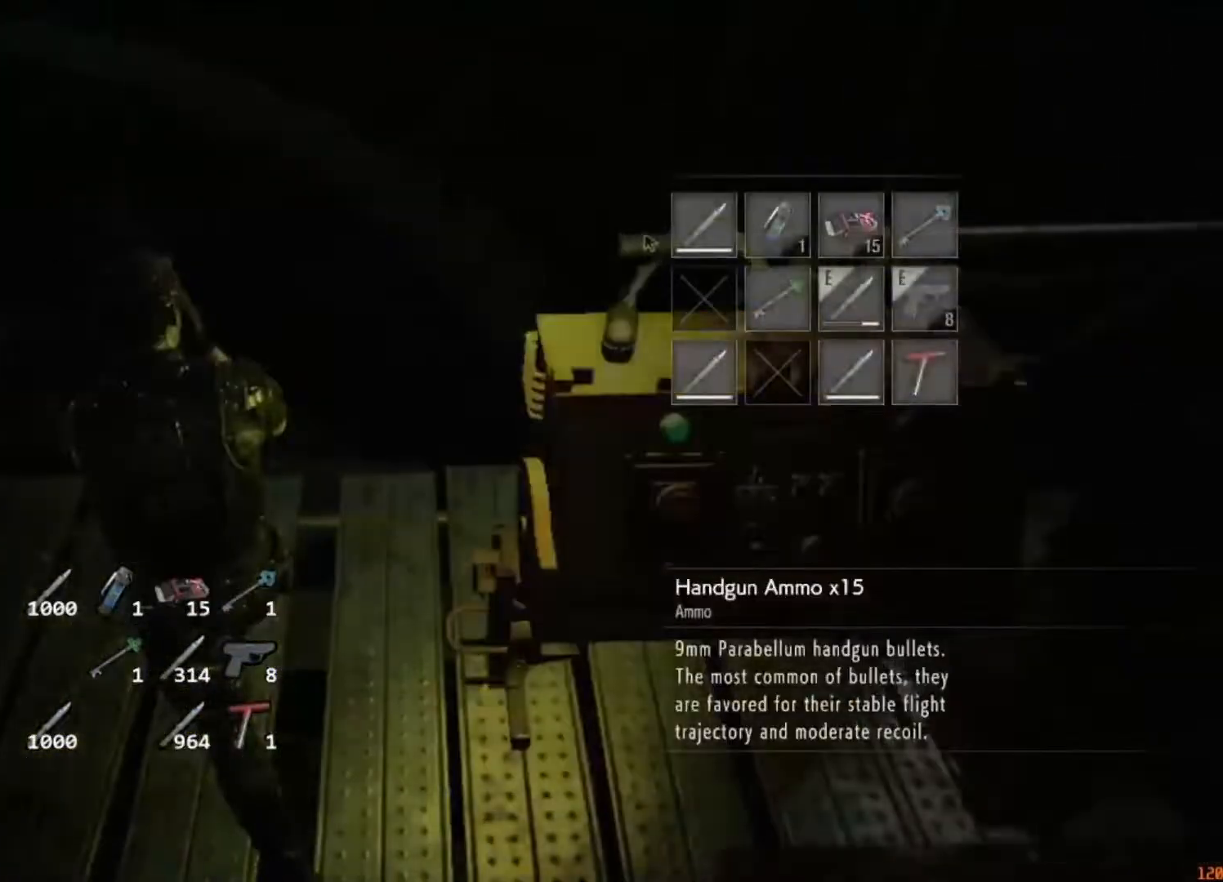
{"keys": ["d"], "mouse": [], "events": [[117, "d", "down"], [350, "s", "up"]]}
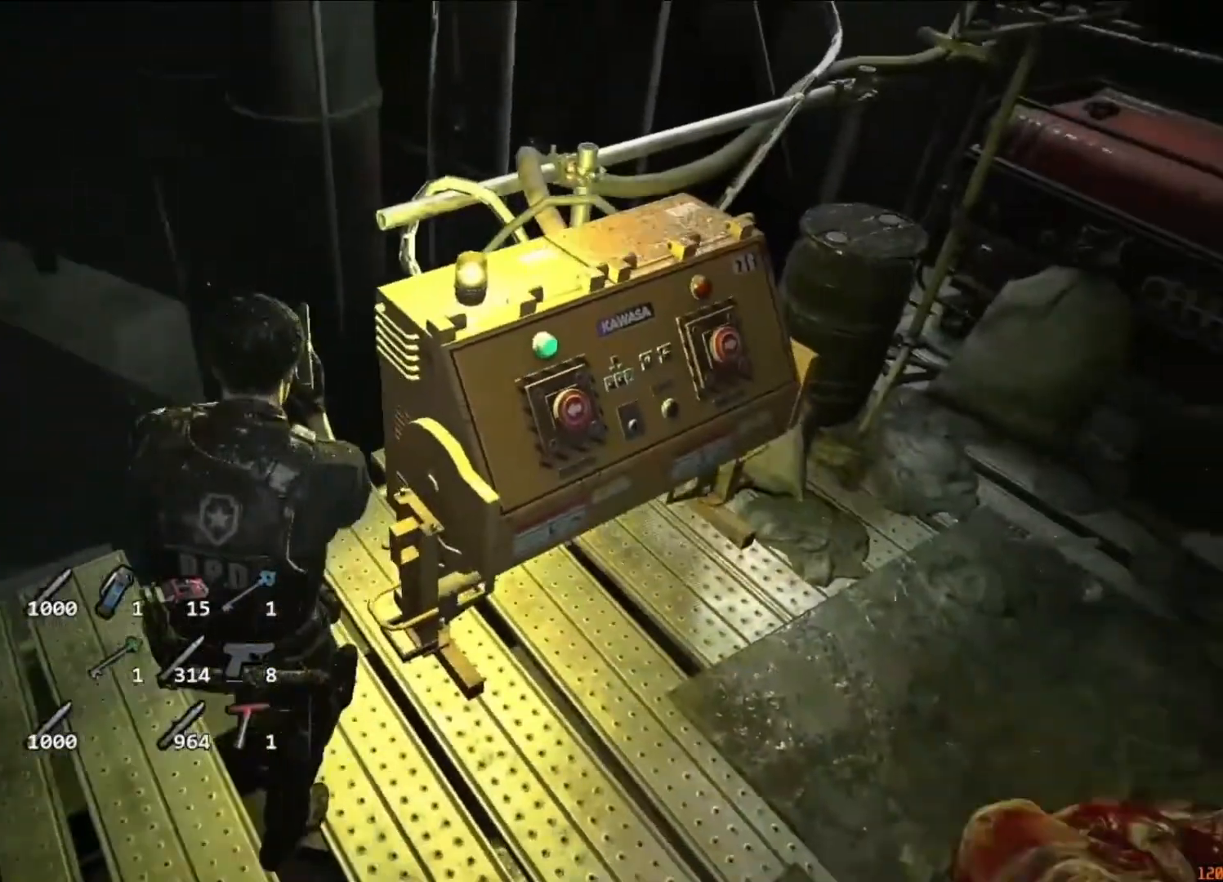
{"keys": ["d", "w"], "mouse": [], "events": [[317, "w", "down"]]}
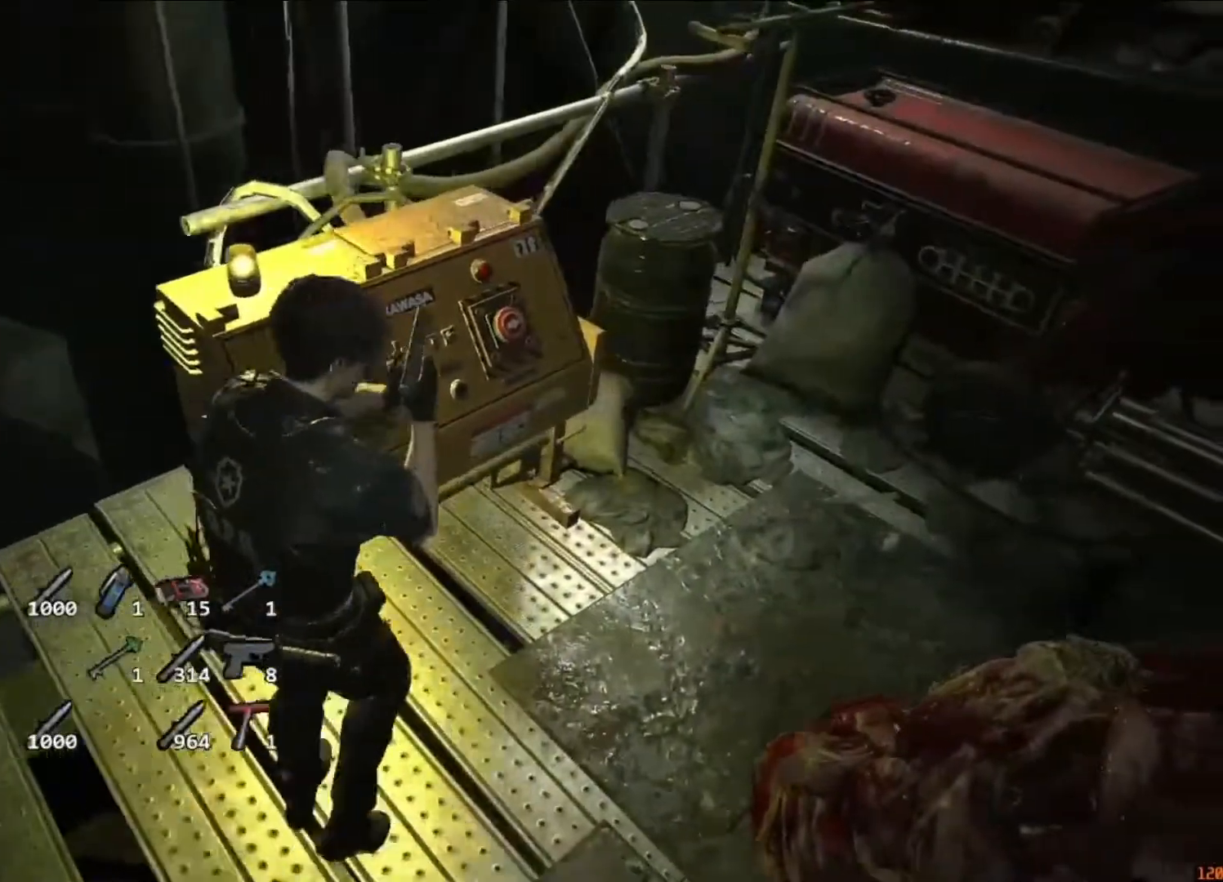
{"keys": ["w"], "mouse": [], "events": [[417, "d", "up"]]}